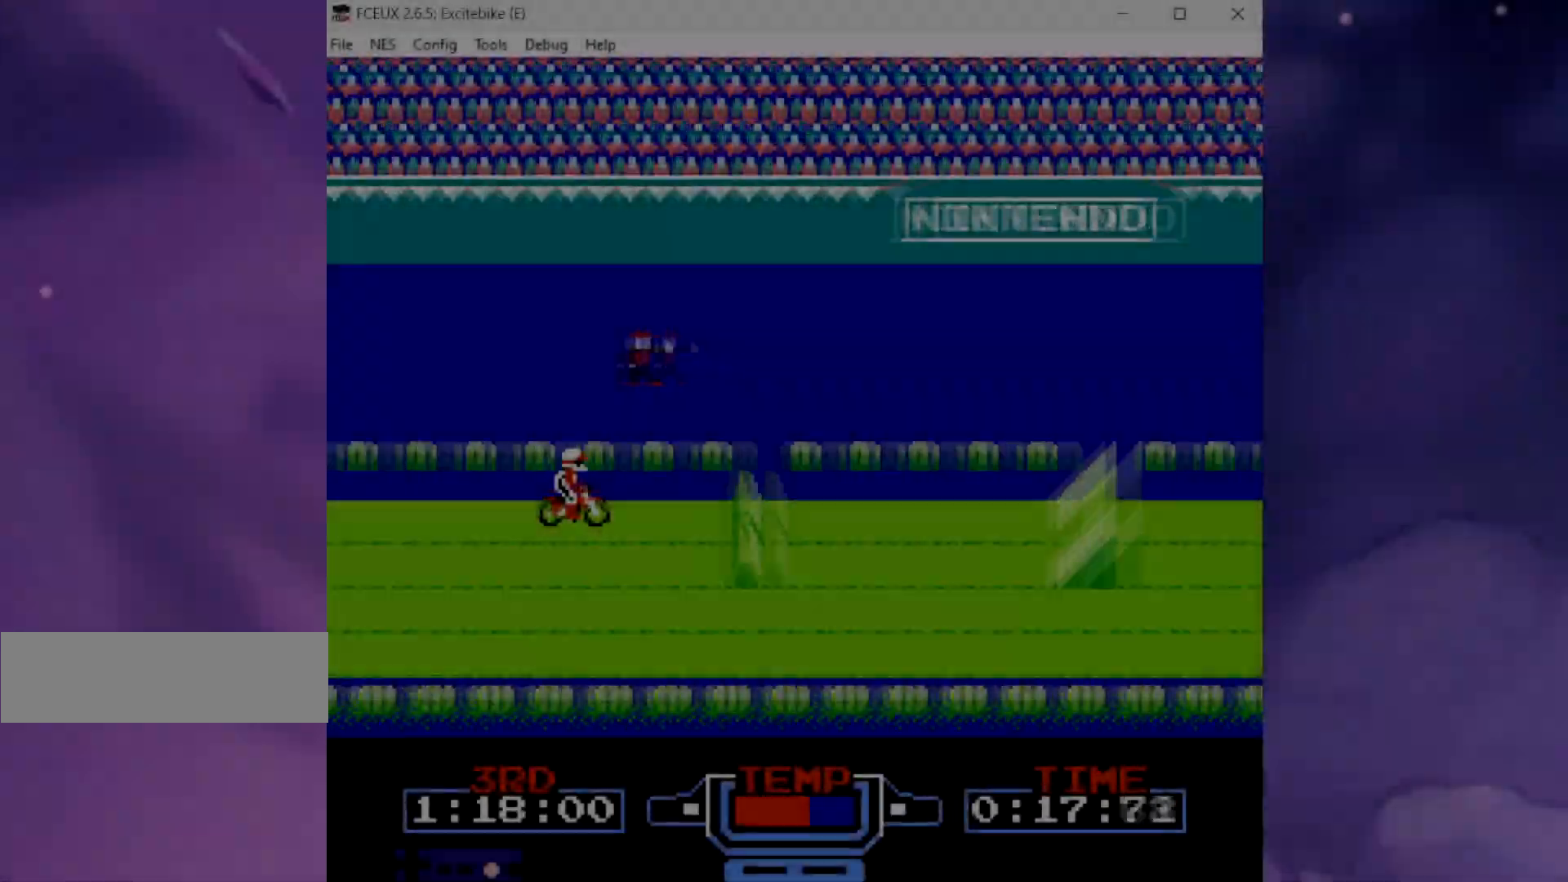
Gameplay with a controller (Nintendo layout); each line is a JSON object with the inputs held at the frame after it. "events" lists button and stick changes between this image and that frame as [ms after this image, input, new state], when the widget could be followed in between. Not read: L3 R3.
{"buttons": ["B", "DPAD_RIGHT"], "events": [[100, "DPAD_LEFT", "down"], [233, "DPAD_LEFT", "up"], [300, "DPAD_RIGHT", "down"]]}
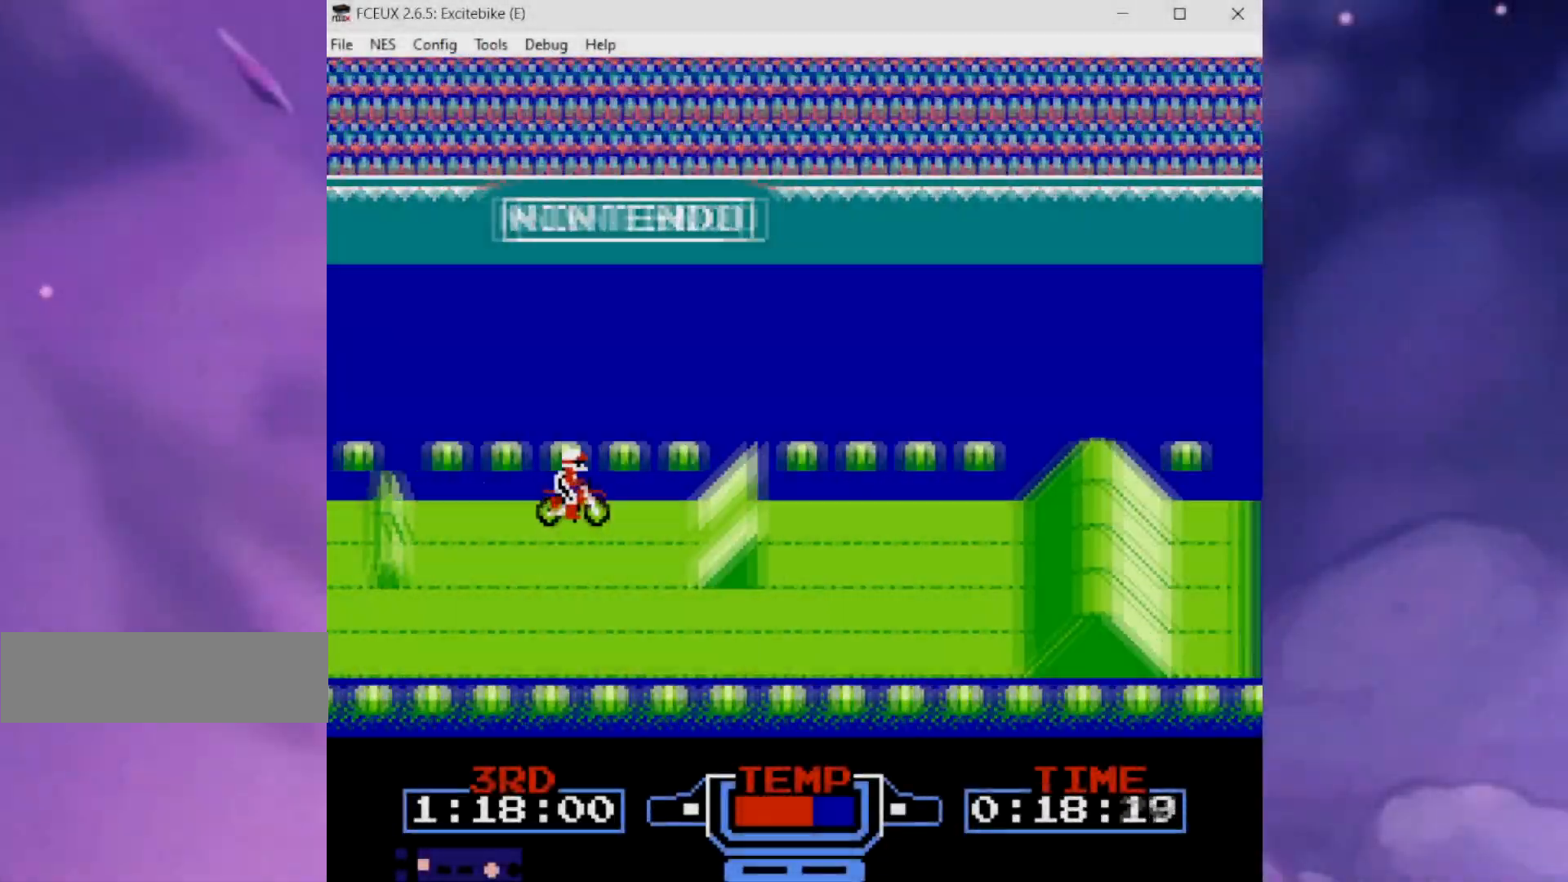
{"buttons": ["DPAD_RIGHT"], "events": [[467, "B", "up"]]}
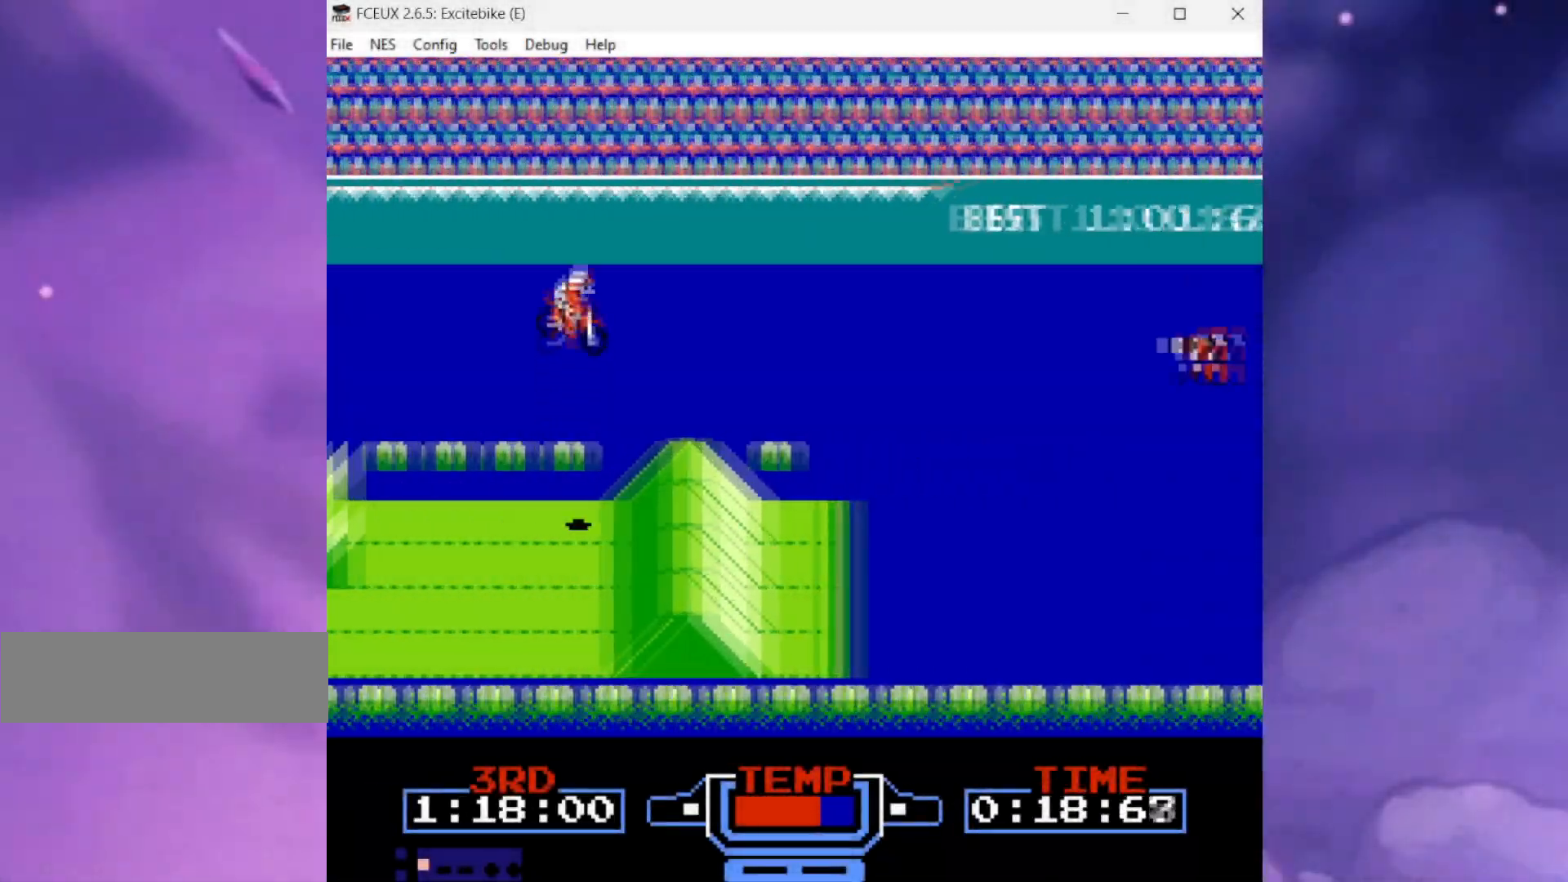
{"buttons": ["DPAD_RIGHT"], "events": []}
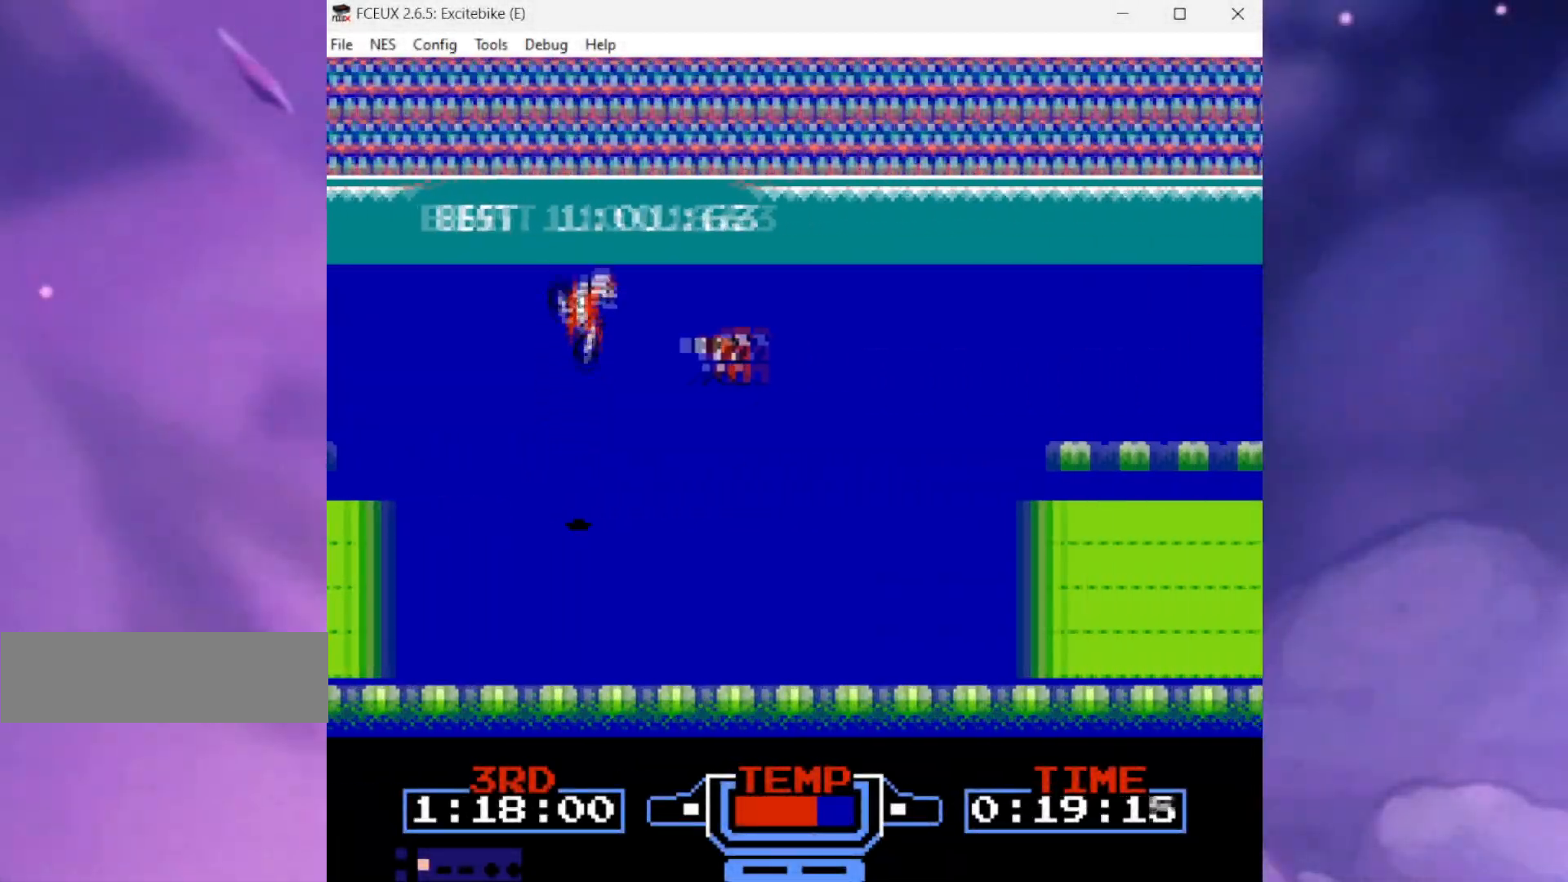
{"buttons": ["B", "DPAD_RIGHT"], "events": [[201, "DPAD_LEFT", "down"], [234, "B", "down"], [234, "DPAD_DOWN", "down"], [234, "DPAD_RIGHT", "up"], [267, "DPAD_LEFT", "up"], [267, "DPAD_RIGHT", "down"], [301, "DPAD_DOWN", "up"]]}
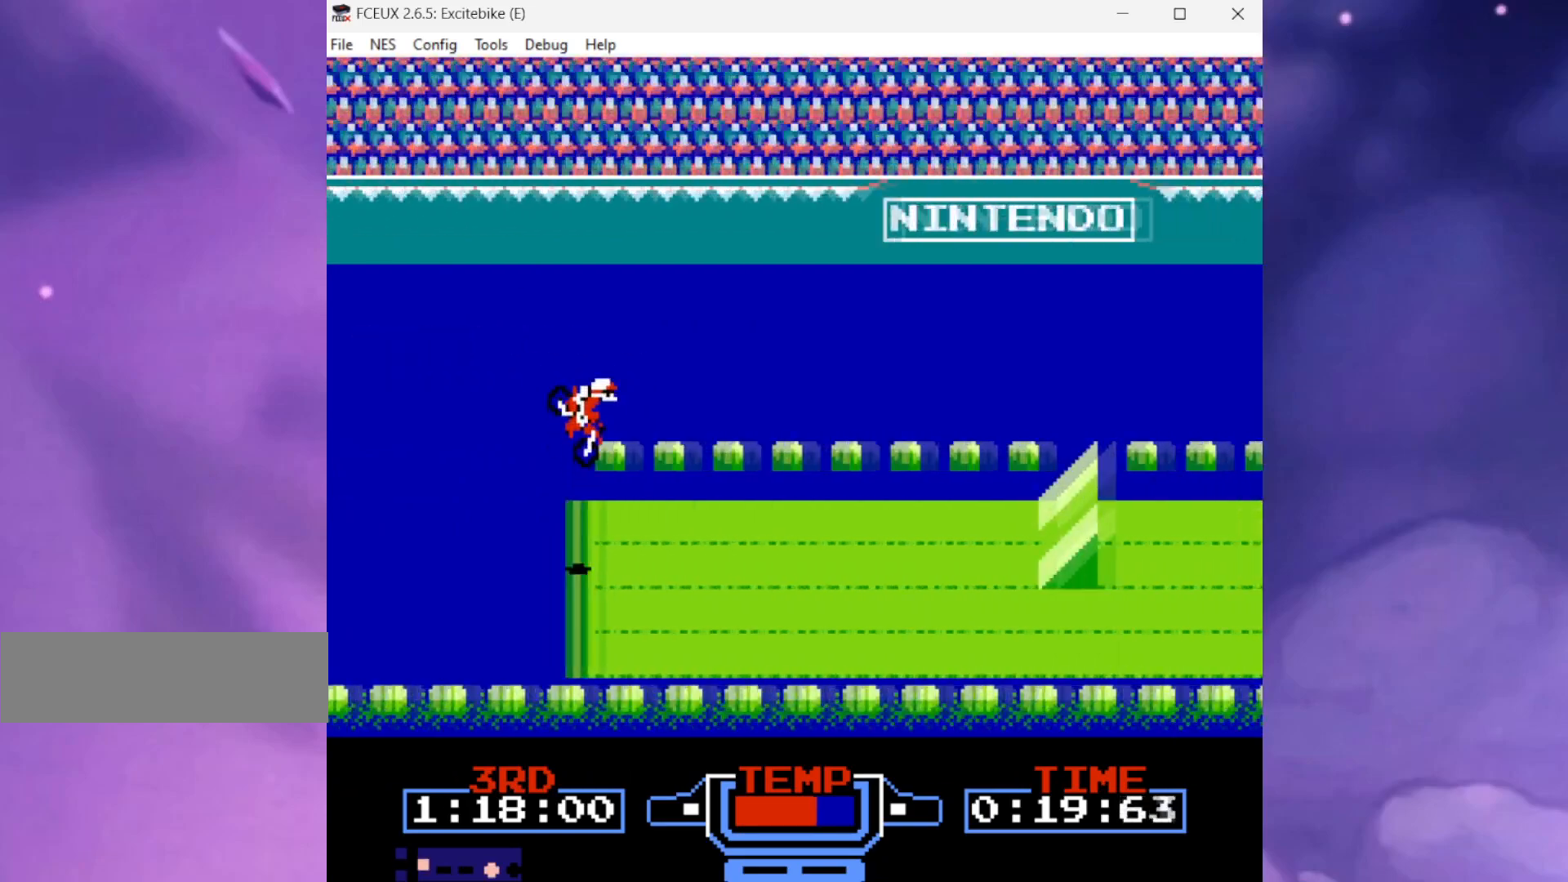
{"buttons": ["B", "DPAD_UP", "DPAD_RIGHT"], "events": [[367, "DPAD_UP", "down"]]}
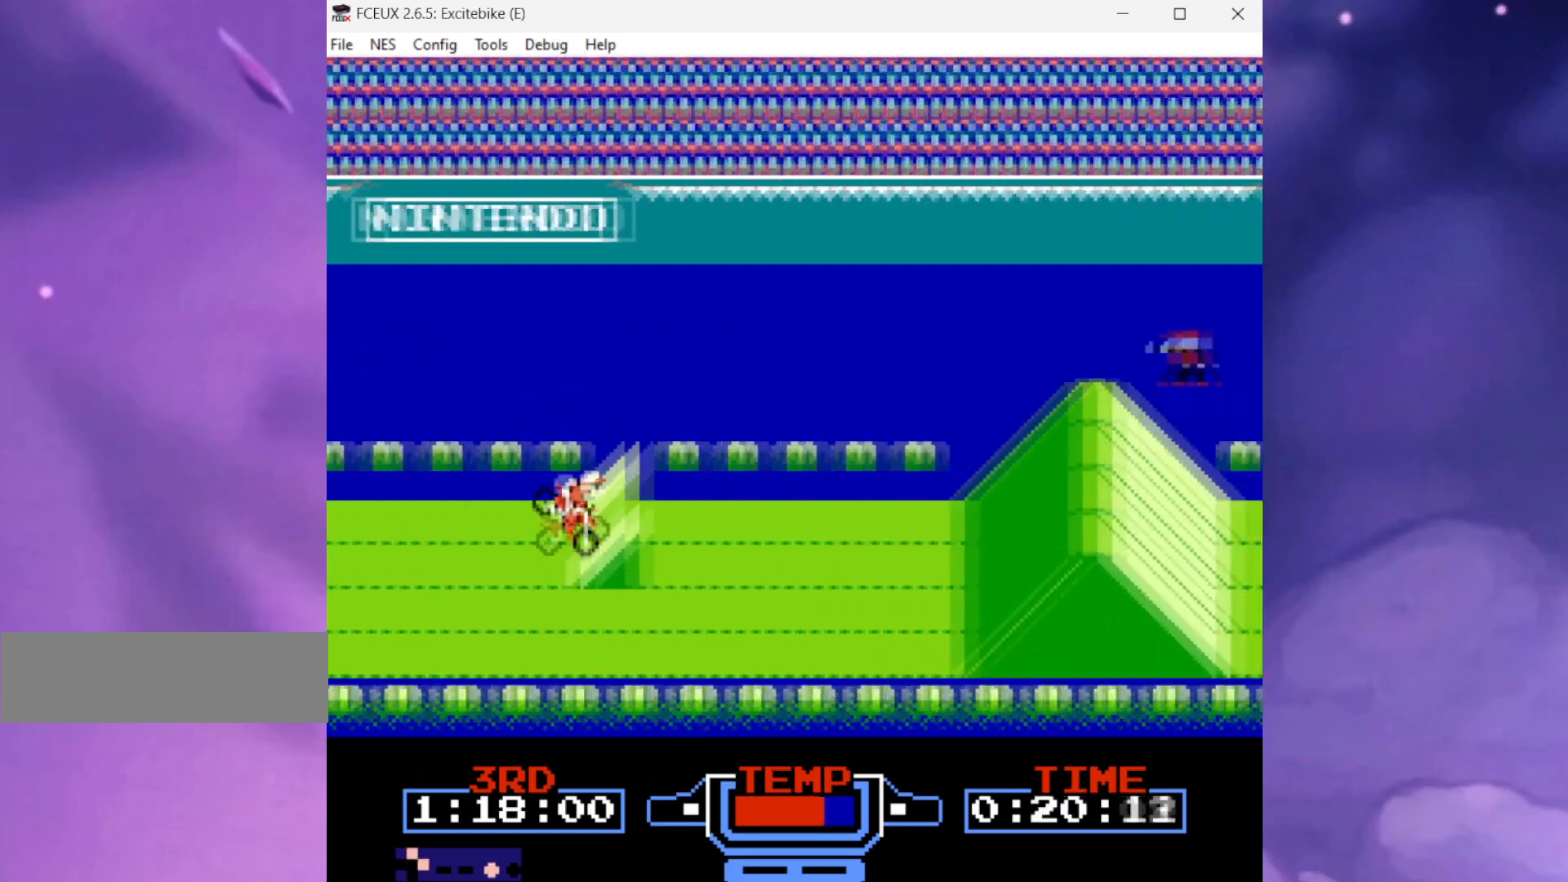
{"buttons": ["DPAD_RIGHT"], "events": [[67, "DPAD_UP", "up"], [200, "B", "up"]]}
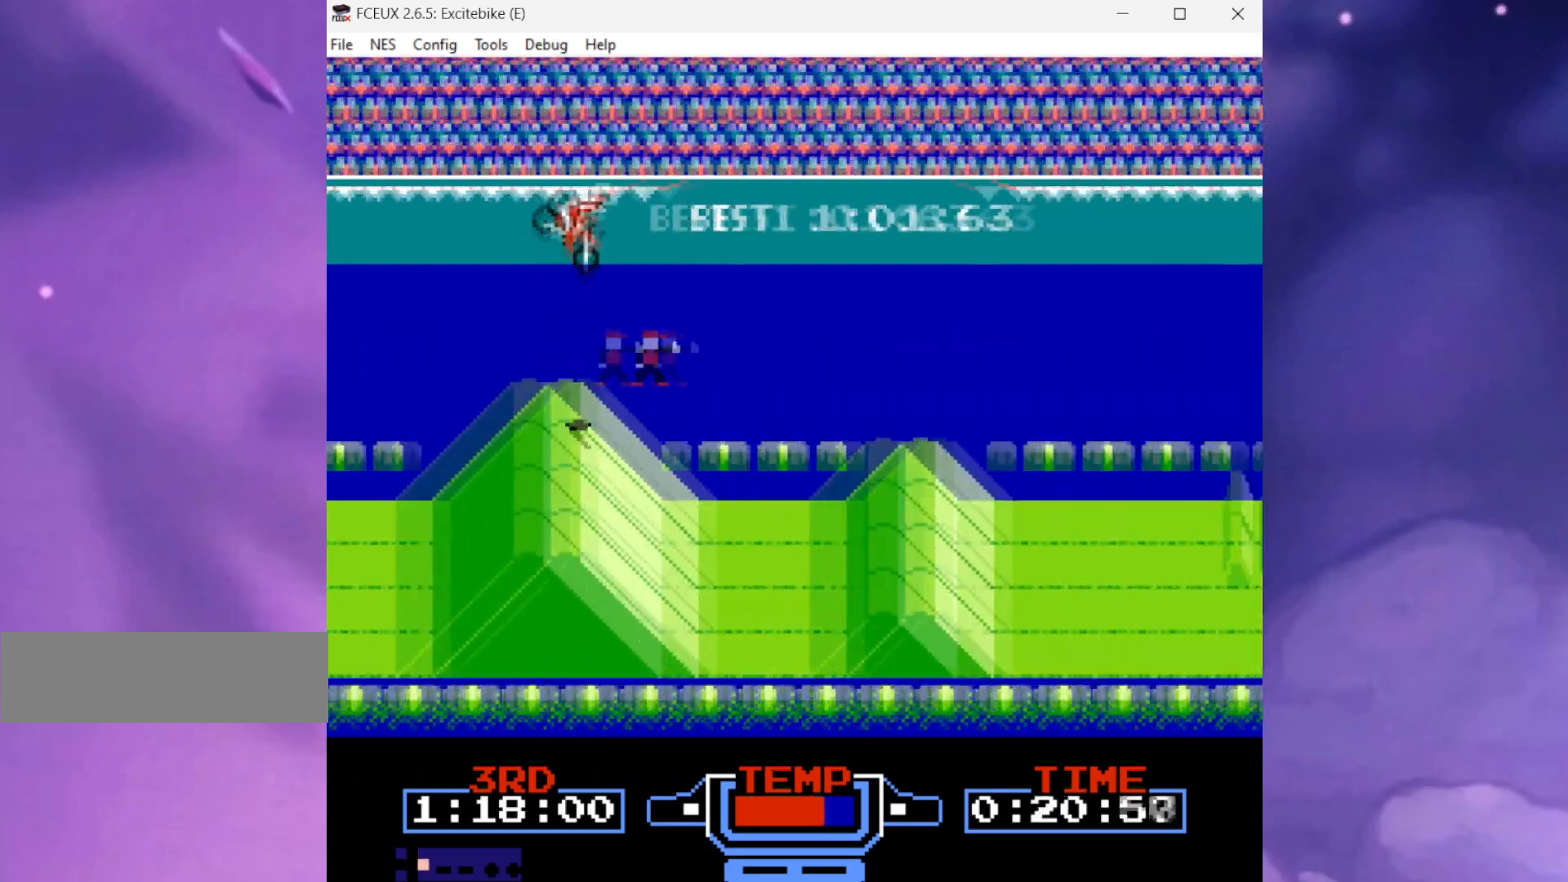
{"buttons": ["DPAD_RIGHT"], "events": []}
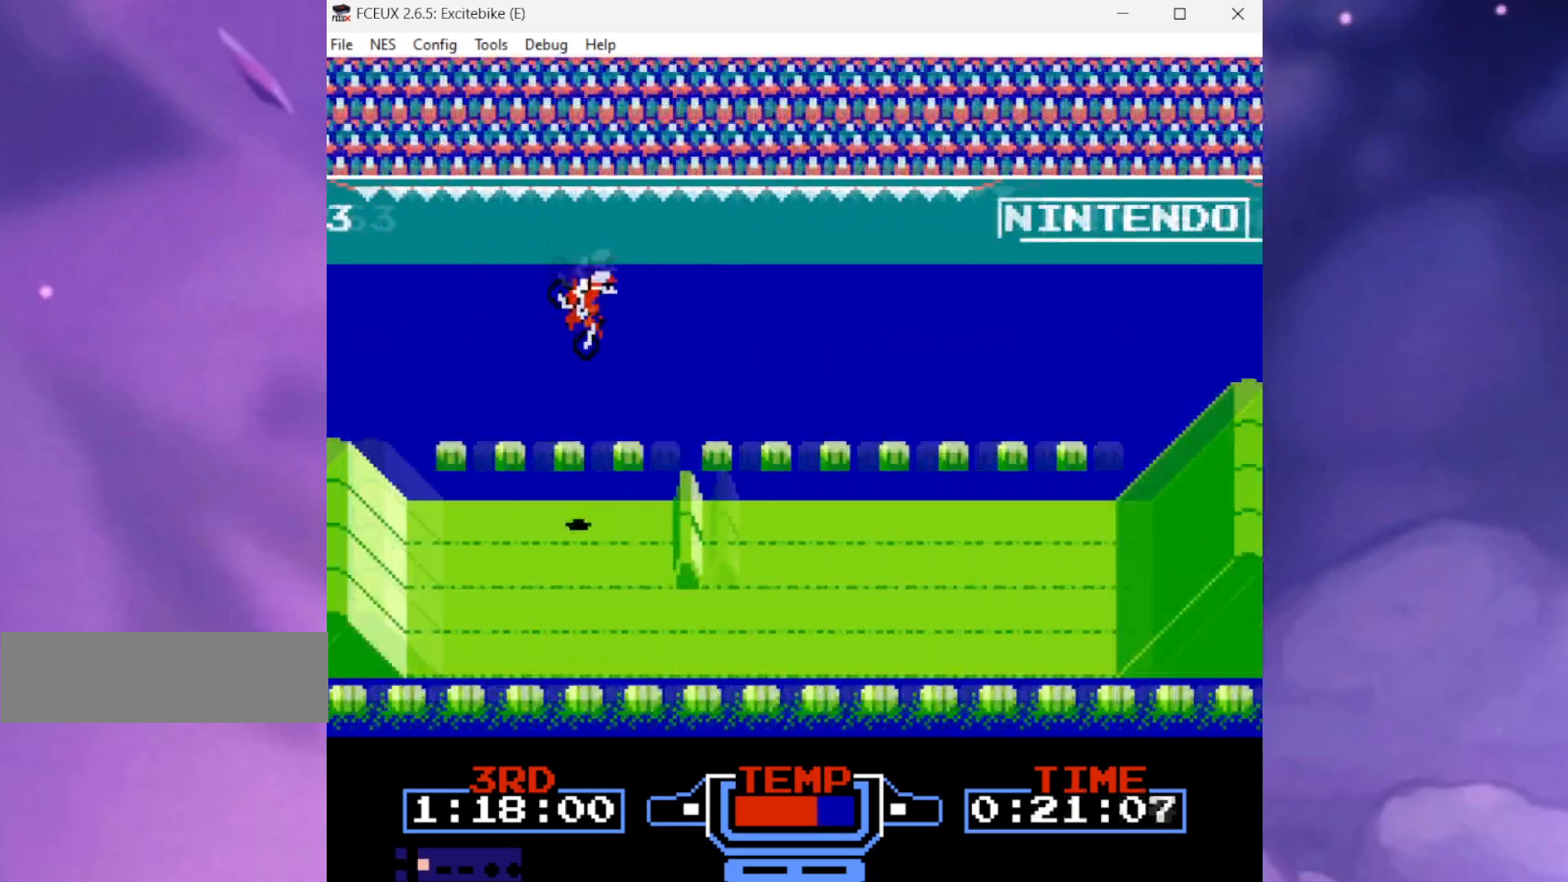
{"buttons": ["B", "DPAD_RIGHT"], "events": [[167, "B", "down"], [167, "DPAD_LEFT", "down"], [167, "DPAD_RIGHT", "up"], [201, "DPAD_UP", "down"], [234, "DPAD_LEFT", "up"], [234, "DPAD_RIGHT", "down"], [234, "DPAD_UP", "up"]]}
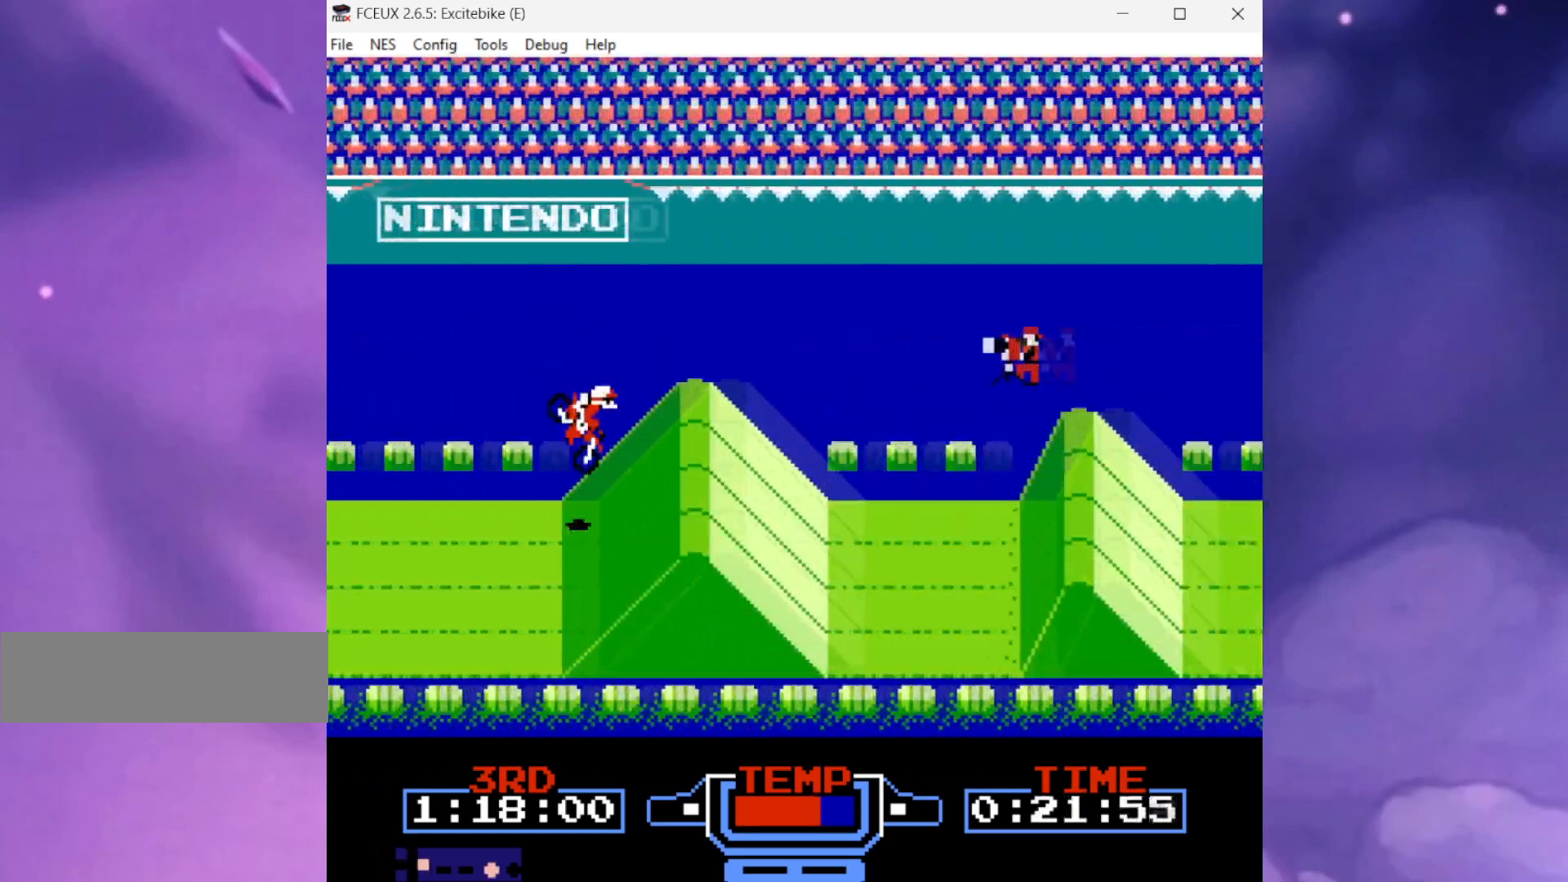
{"buttons": ["DPAD_RIGHT"], "events": [[434, "B", "up"]]}
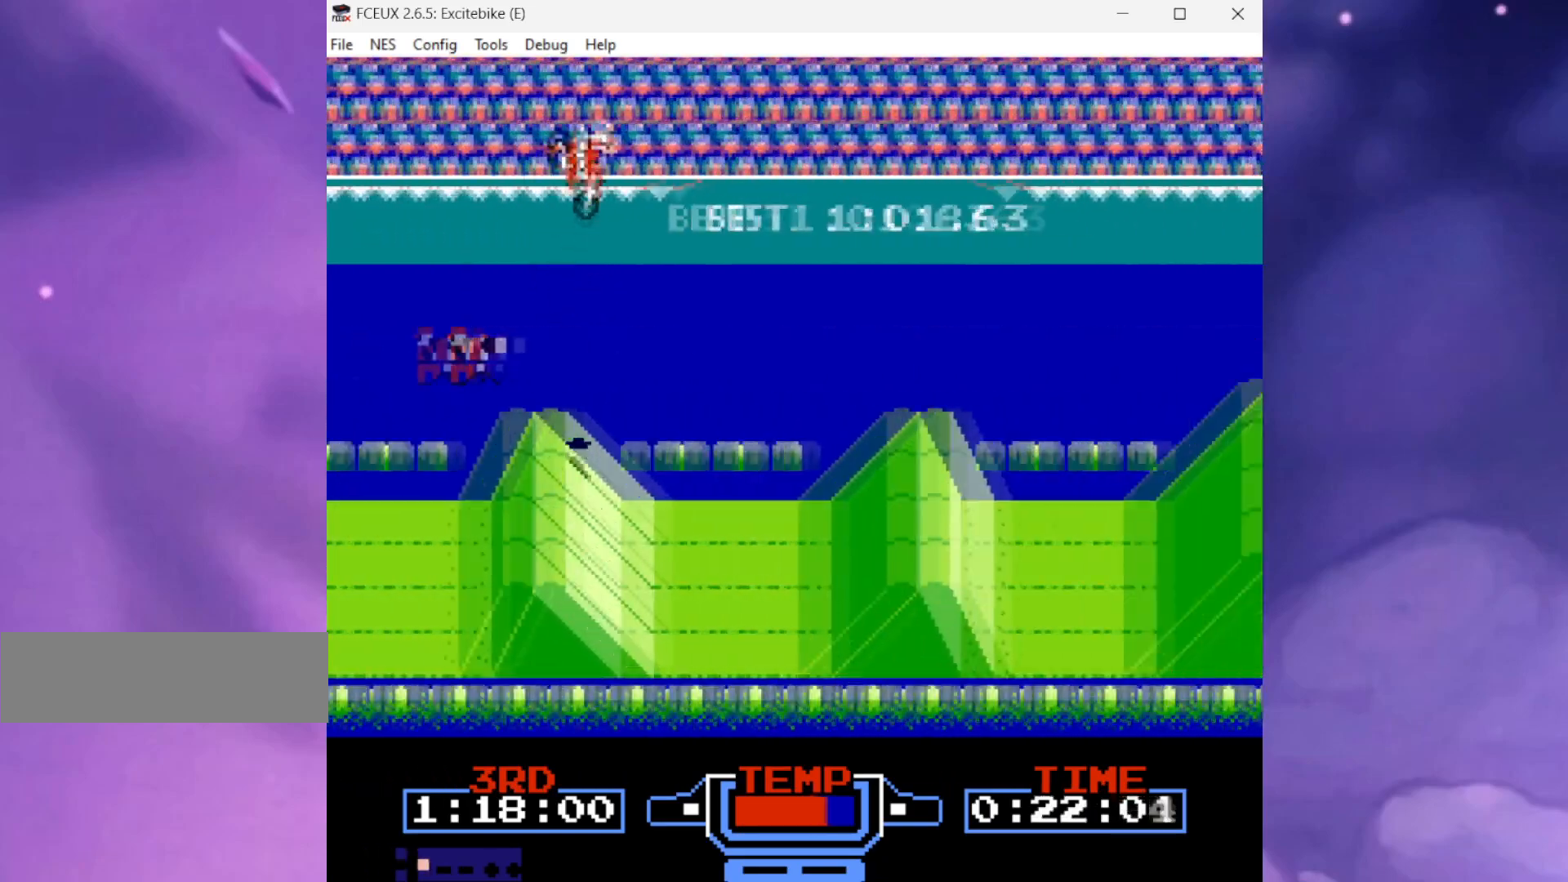
{"buttons": ["B", "DPAD_RIGHT"], "events": [[501, "B", "down"]]}
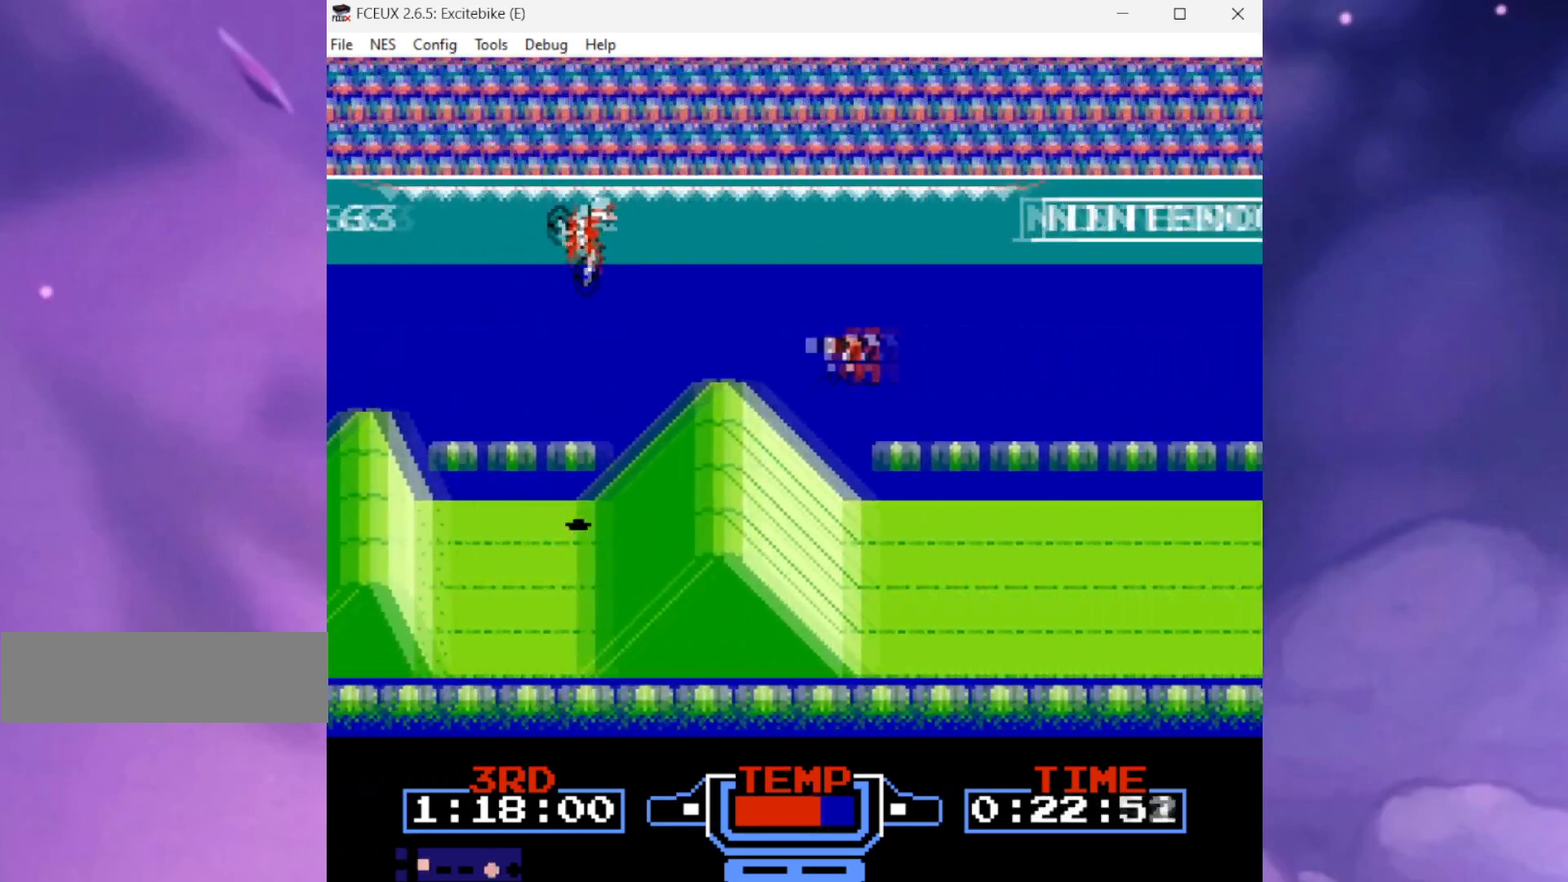
{"buttons": ["B"], "events": [[200, "DPAD_RIGHT", "up"]]}
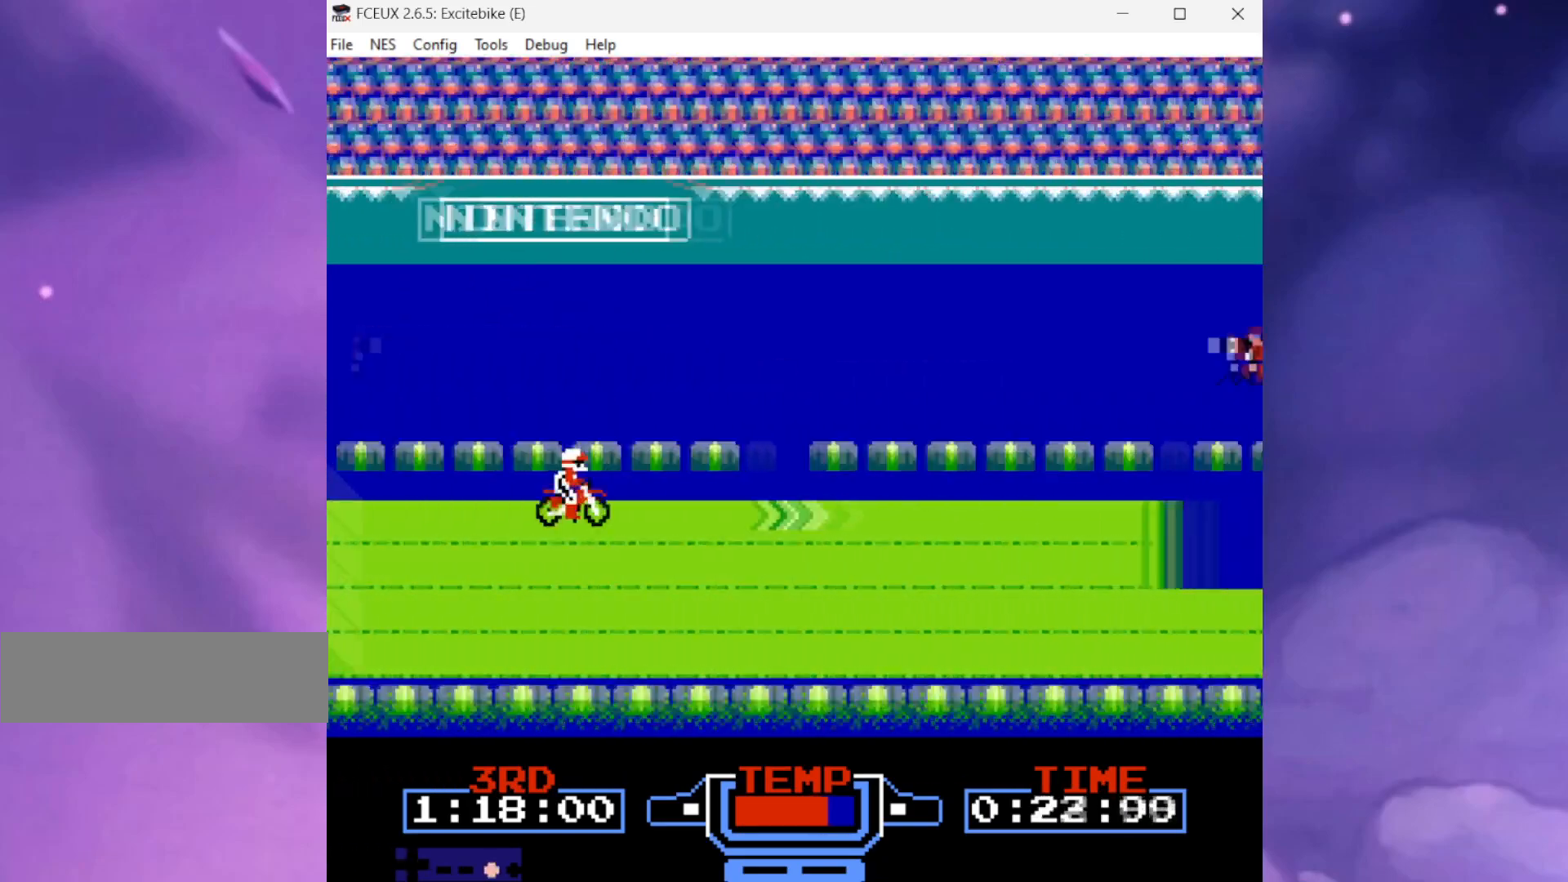
{"buttons": ["B", "DPAD_DOWN"], "events": [[201, "DPAD_DOWN", "down"]]}
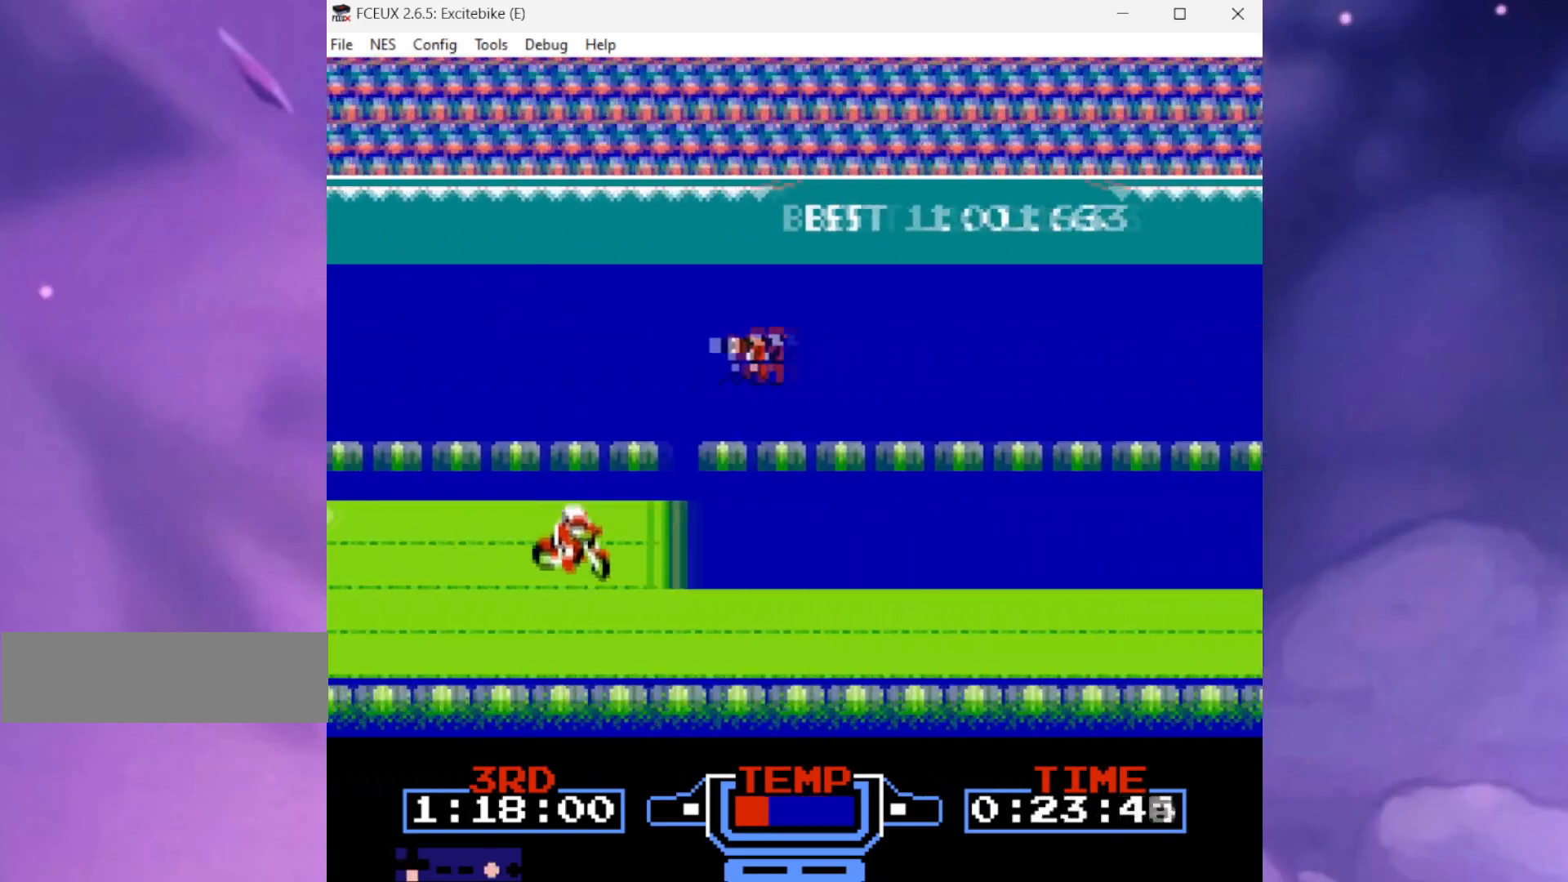
{"buttons": ["B"], "events": [[67, "DPAD_DOWN", "up"]]}
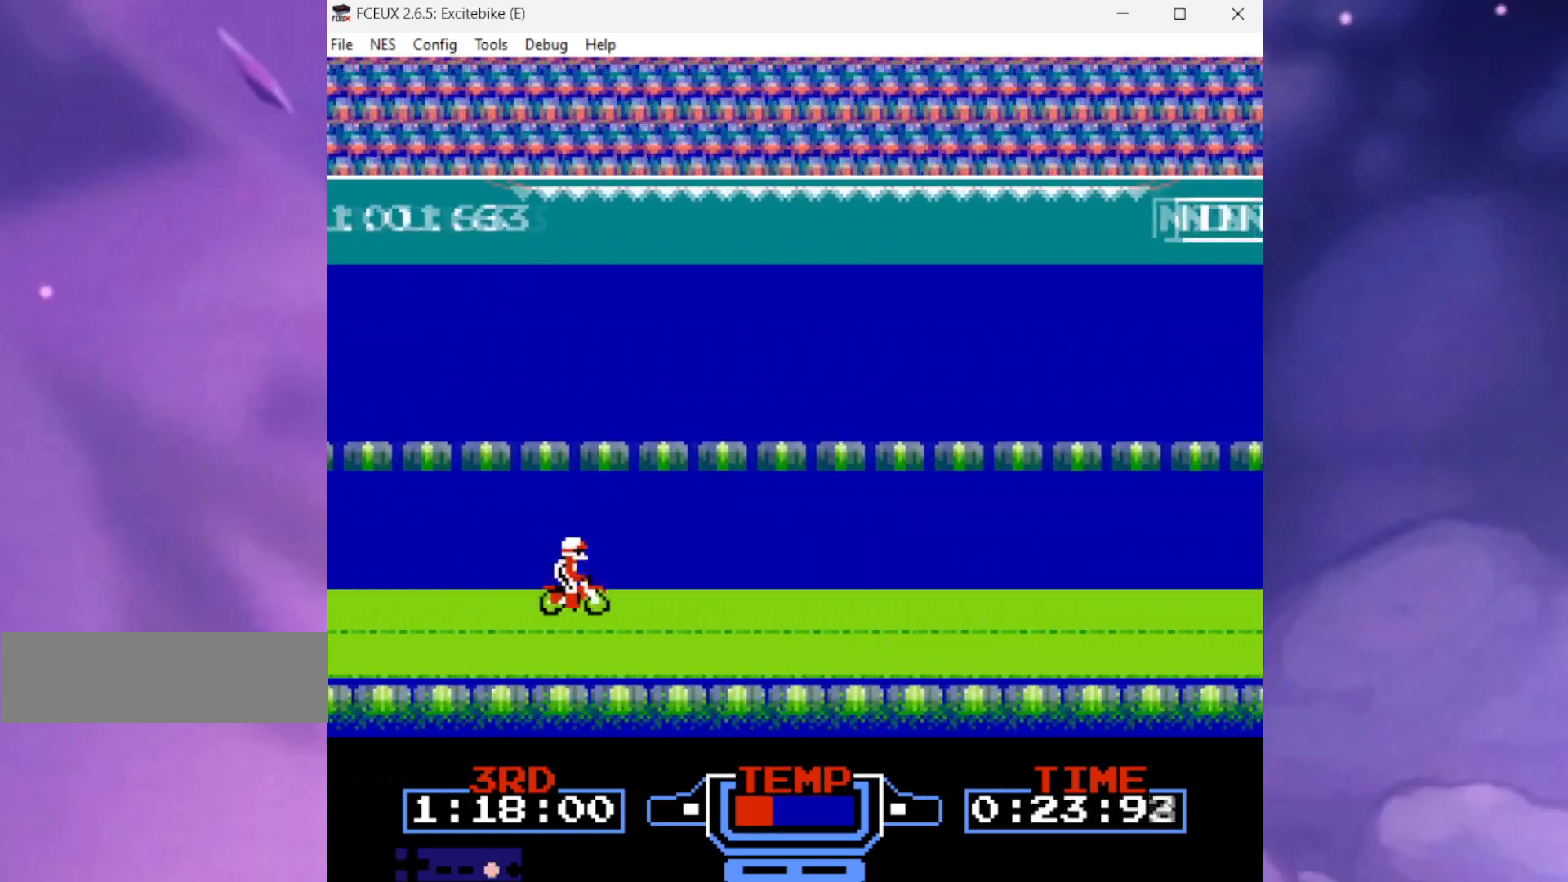
{"buttons": ["B"], "events": []}
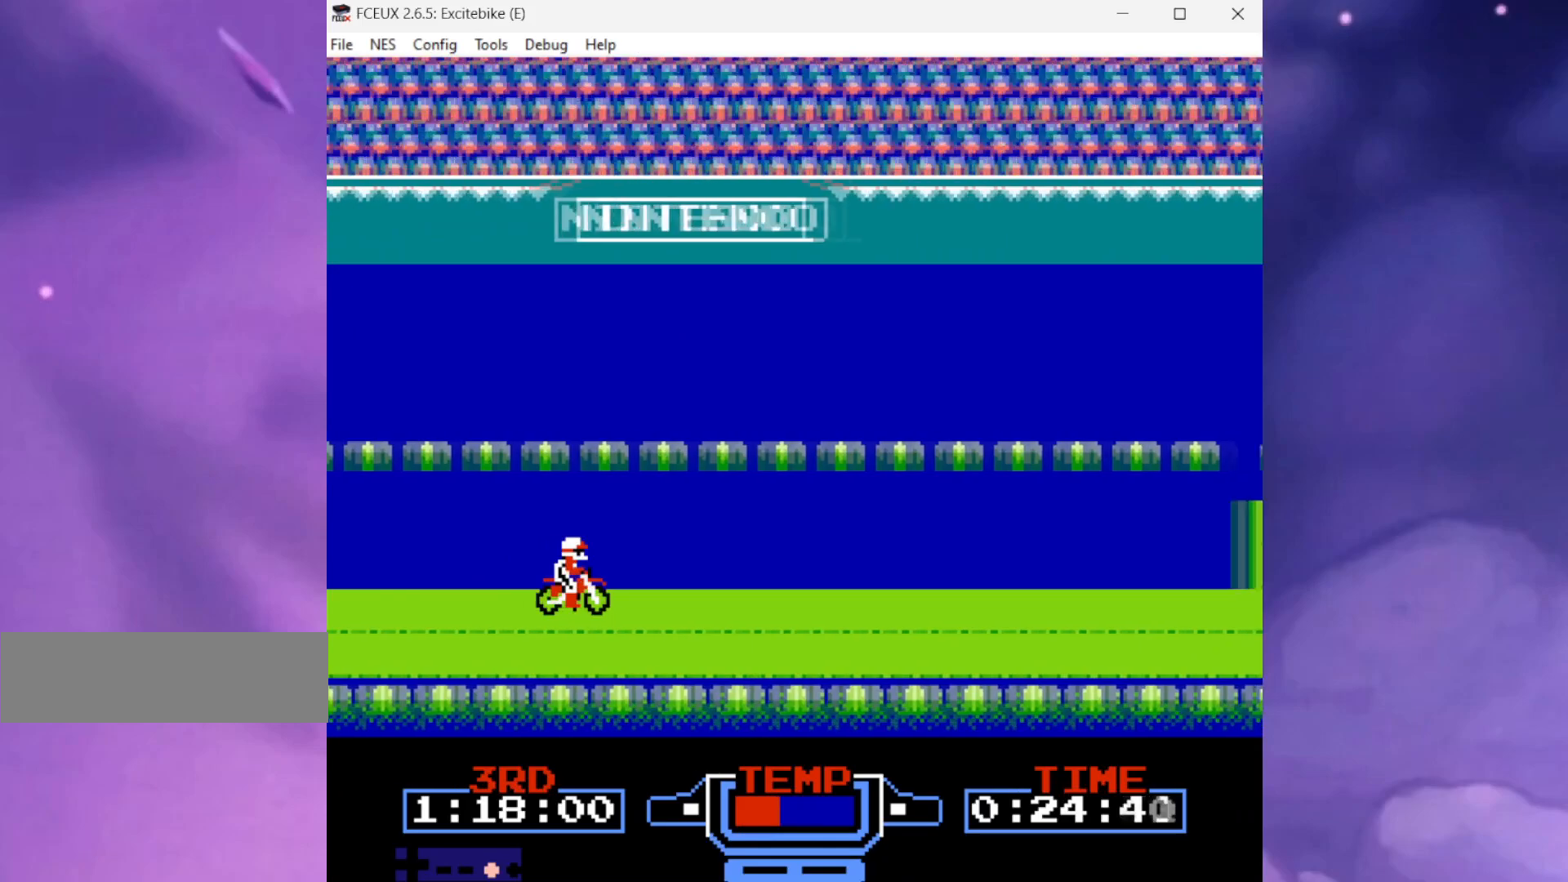
{"buttons": ["B"], "events": []}
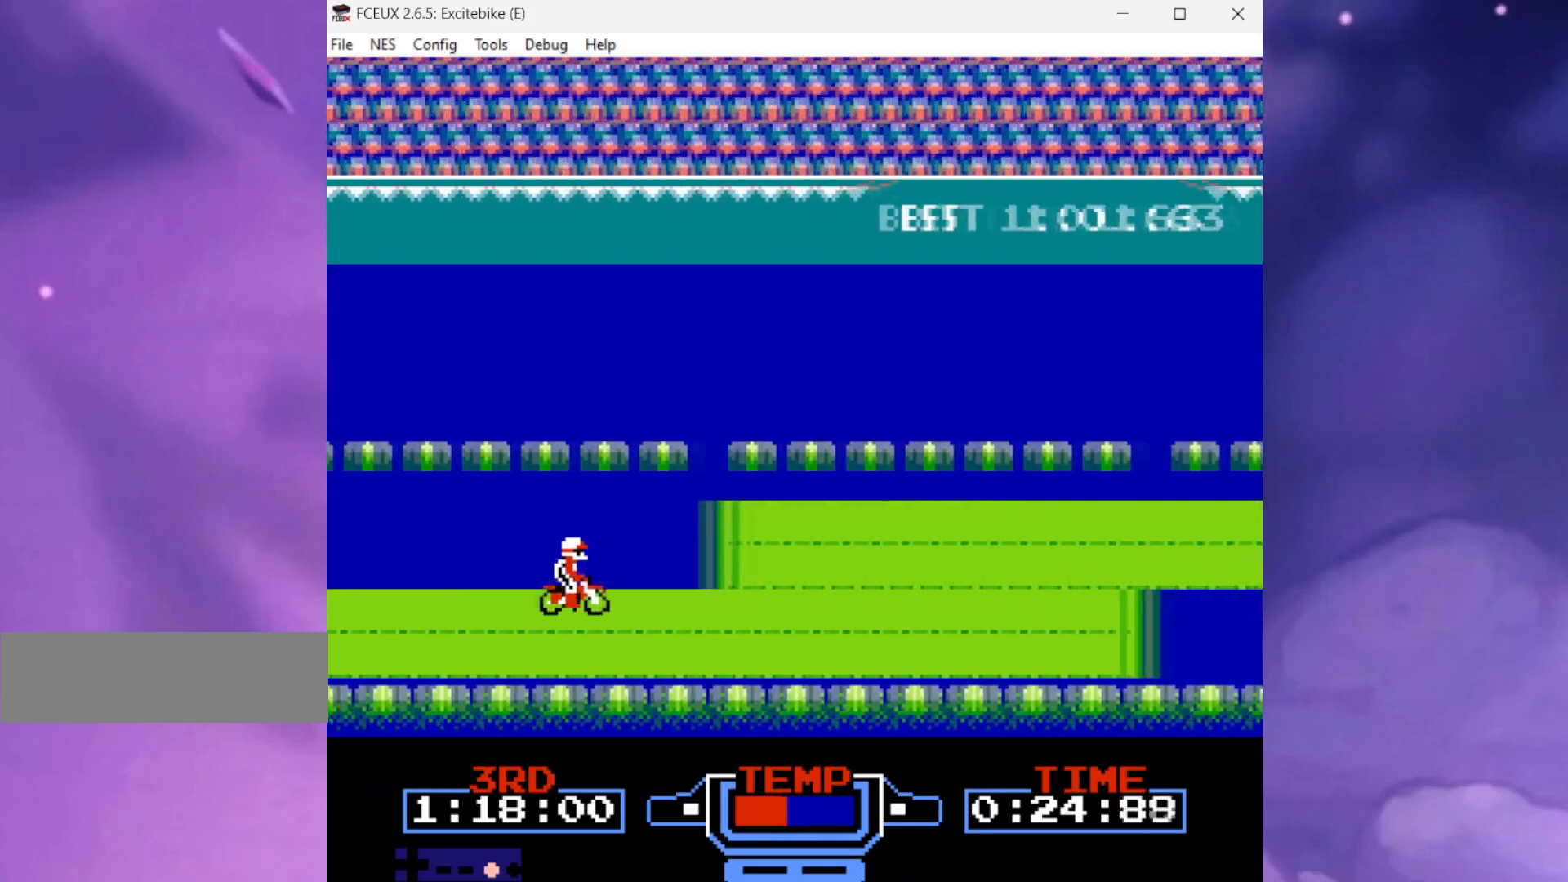
{"buttons": ["B"], "events": [[334, "DPAD_UP", "down"], [500, "DPAD_UP", "up"]]}
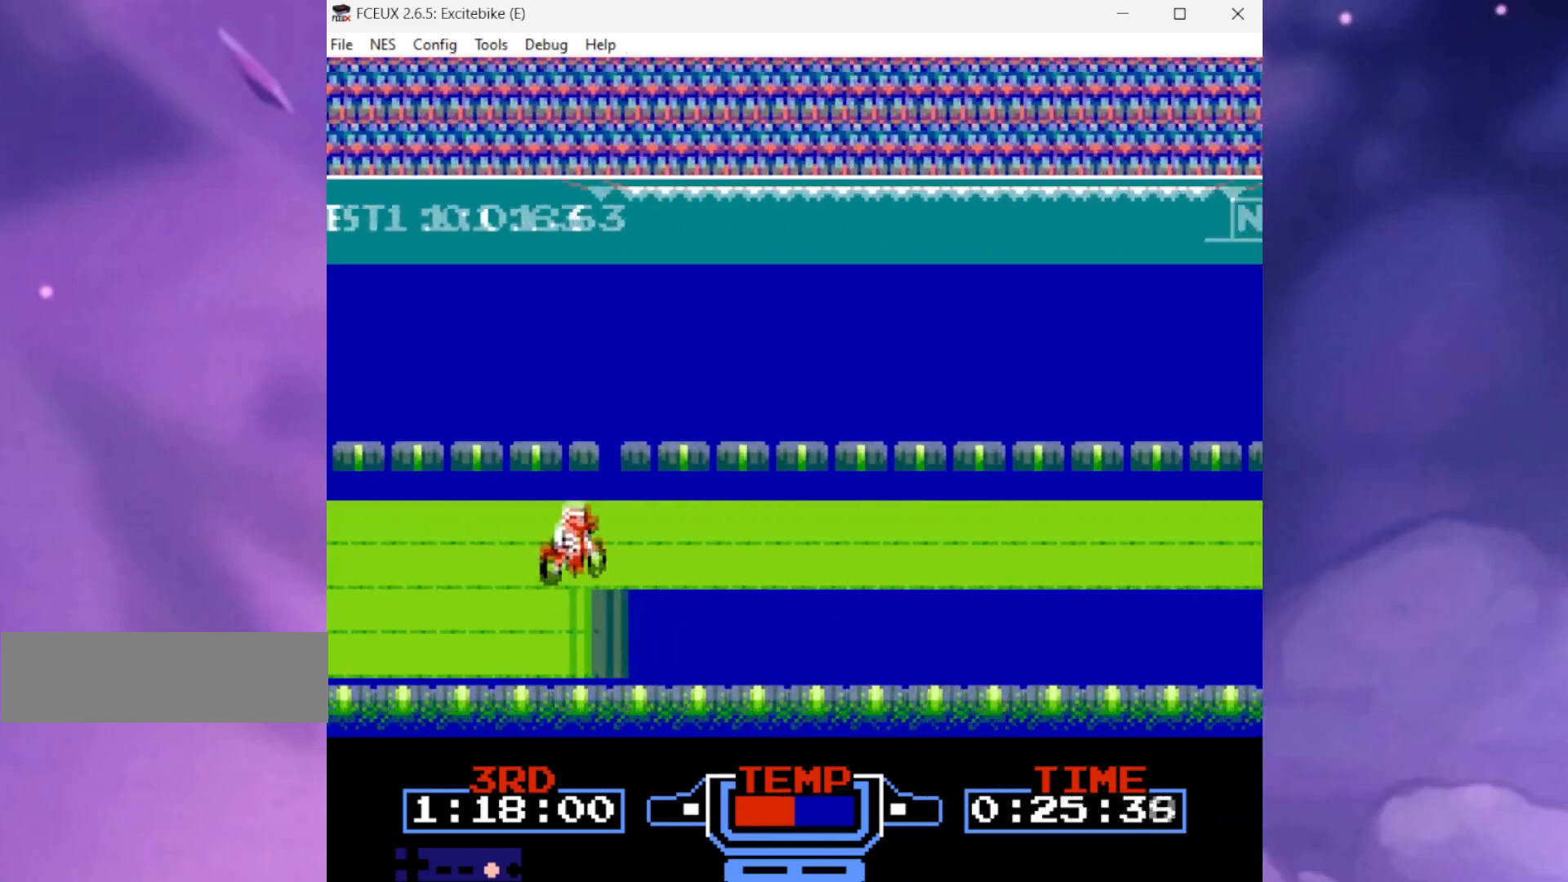
{"buttons": ["B"], "events": []}
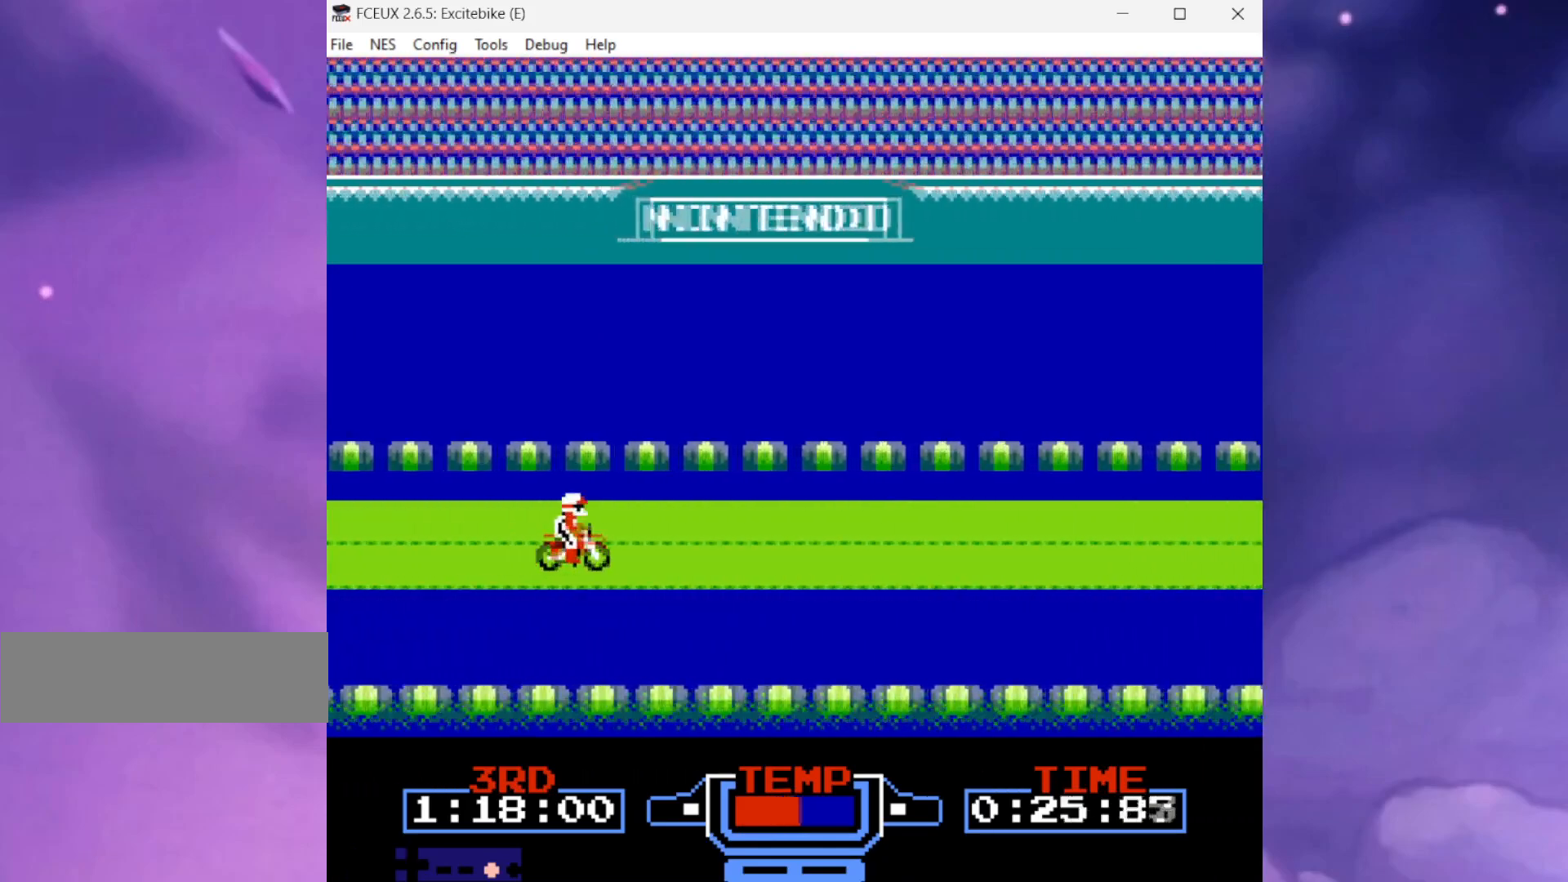
{"buttons": ["B"], "events": []}
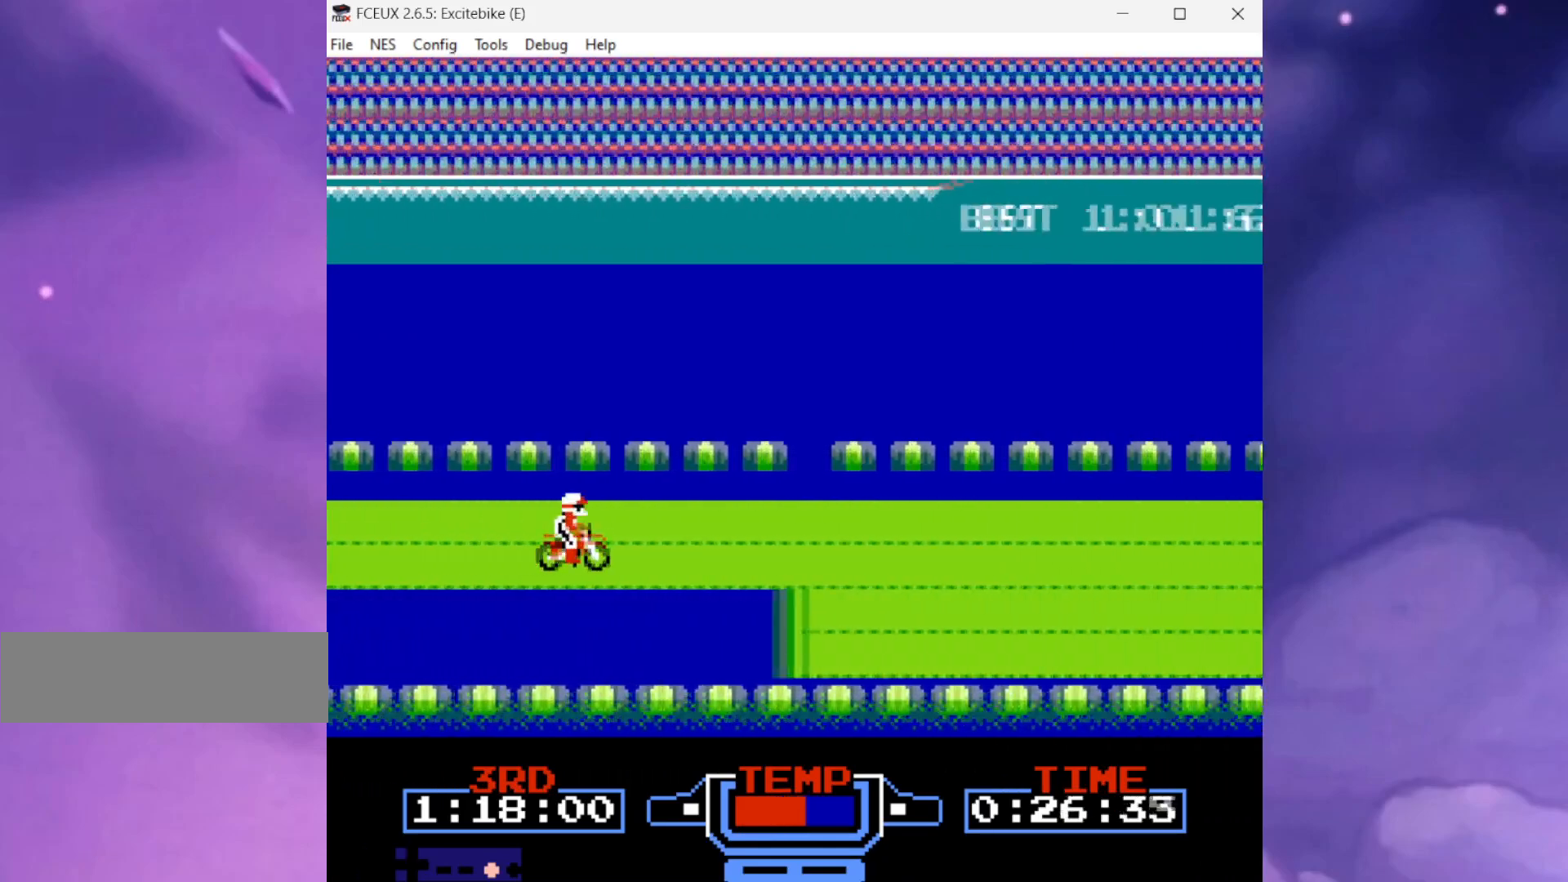
{"buttons": ["B"], "events": []}
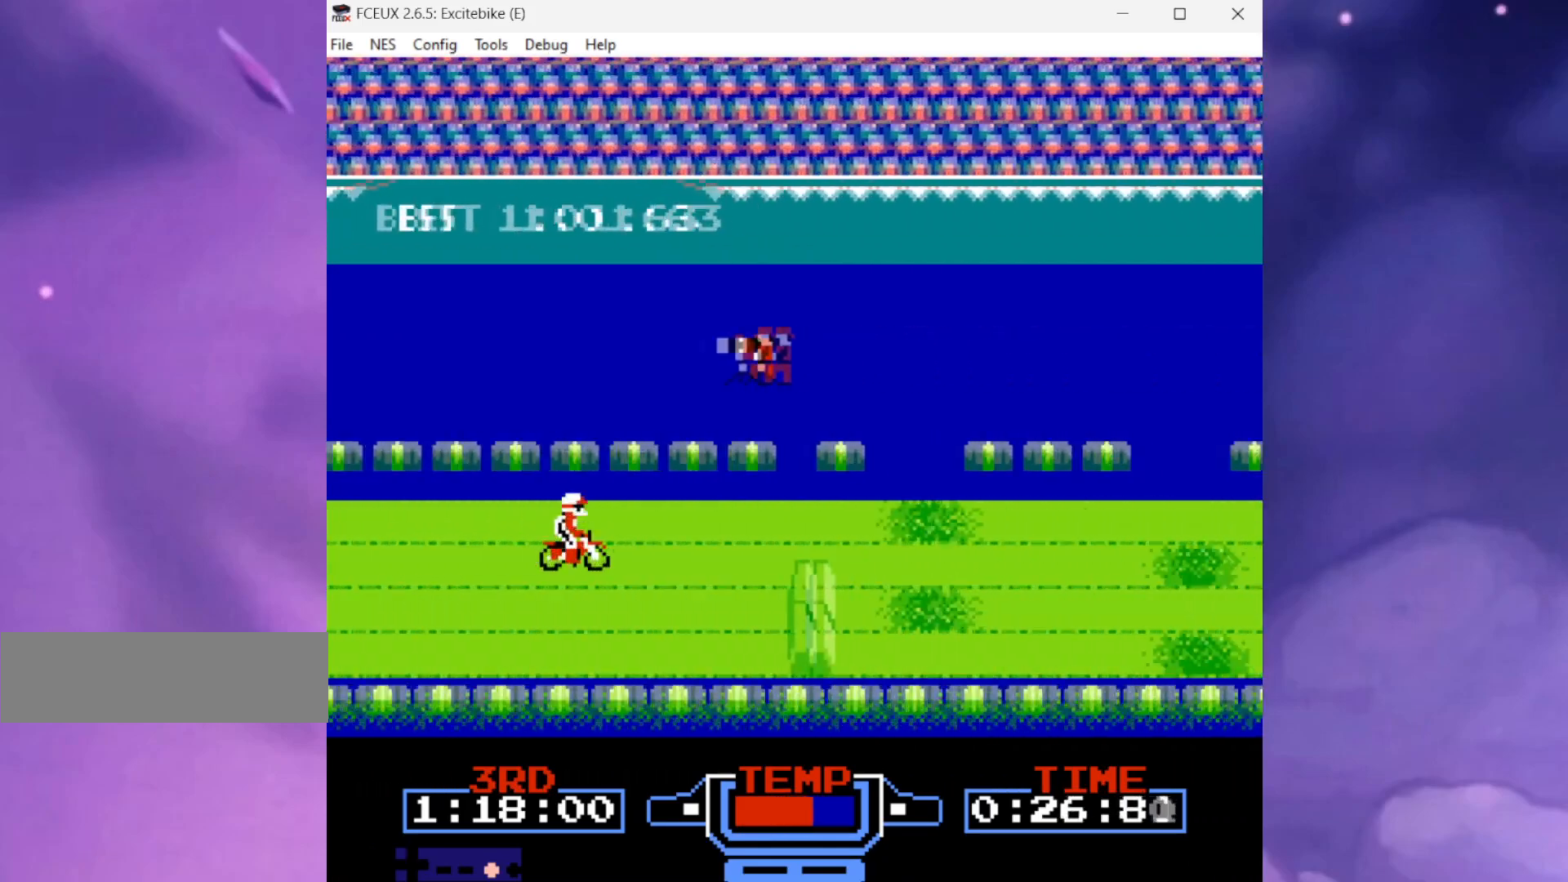
{"buttons": ["B", "DPAD_DOWN"], "events": [[334, "DPAD_DOWN", "down"]]}
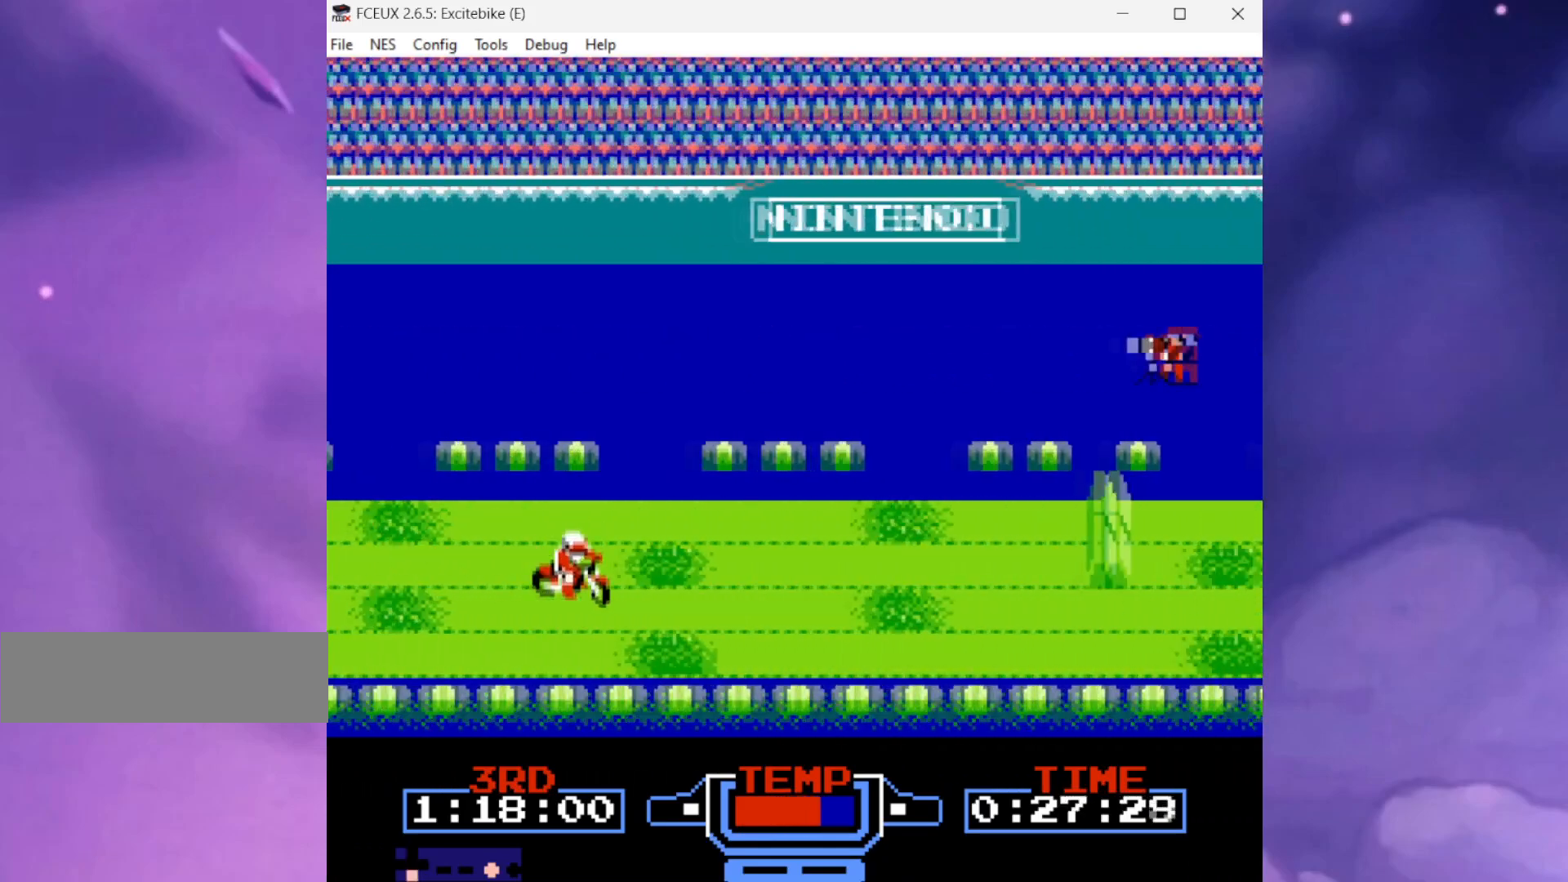
{"buttons": ["B"], "events": [[67, "DPAD_DOWN", "up"], [301, "DPAD_UP", "down"], [434, "DPAD_UP", "up"]]}